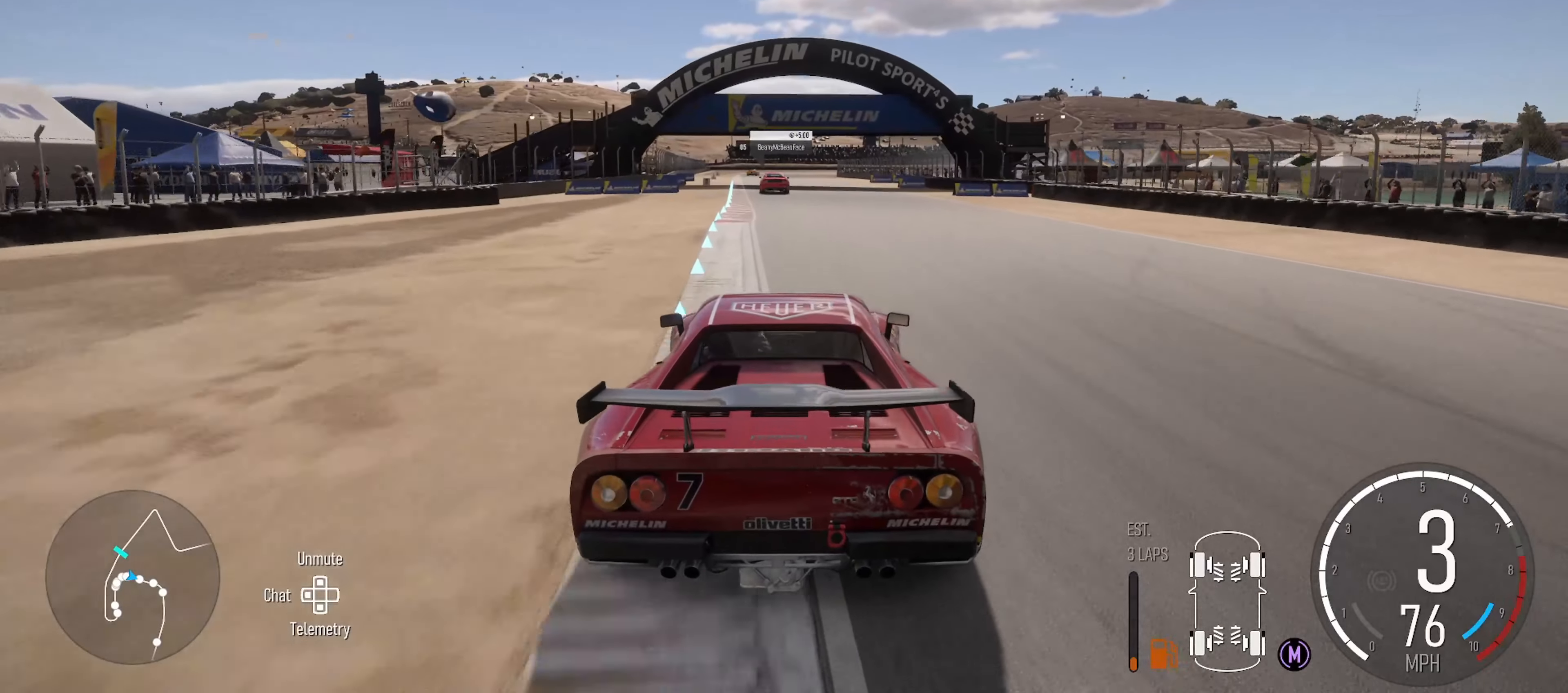
Gameplay with a controller (Xbox layout); each line is a JSON object with the inputs held at the frame after it. "events" lists button and stick changes between this image and that frame as [ms after this image, input, new state], when the widget could be followed in between.
{"buttons": ["R2"], "left_stick": "center", "right_stick": "center", "events": [[100, "left_stick", "center"], [183, "right_stick", "center"], [233, "left_stick", "left"], [383, "left_stick", "center"]]}
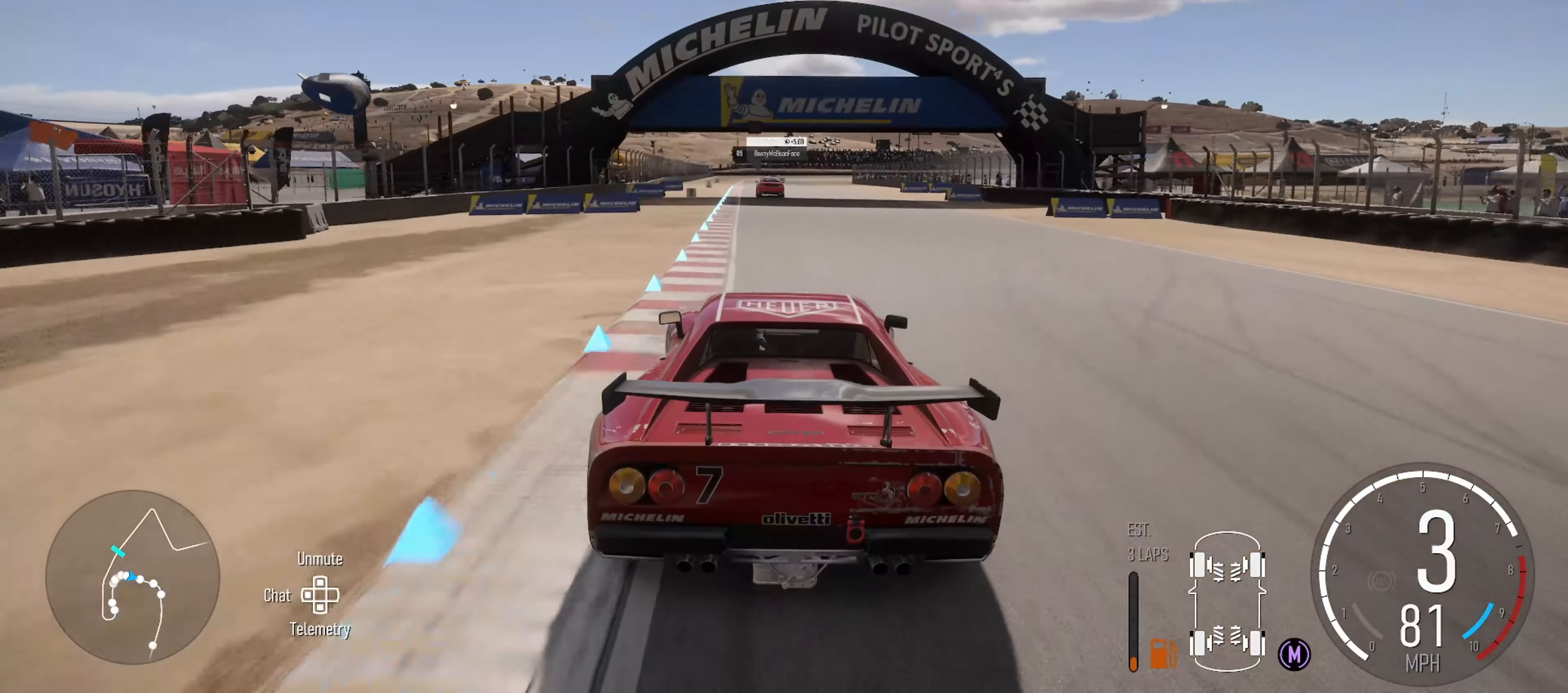
{"buttons": ["R2"], "left_stick": "center", "right_stick": "center", "events": [[17, "left_stick", "left"], [183, "left_stick", "center"]]}
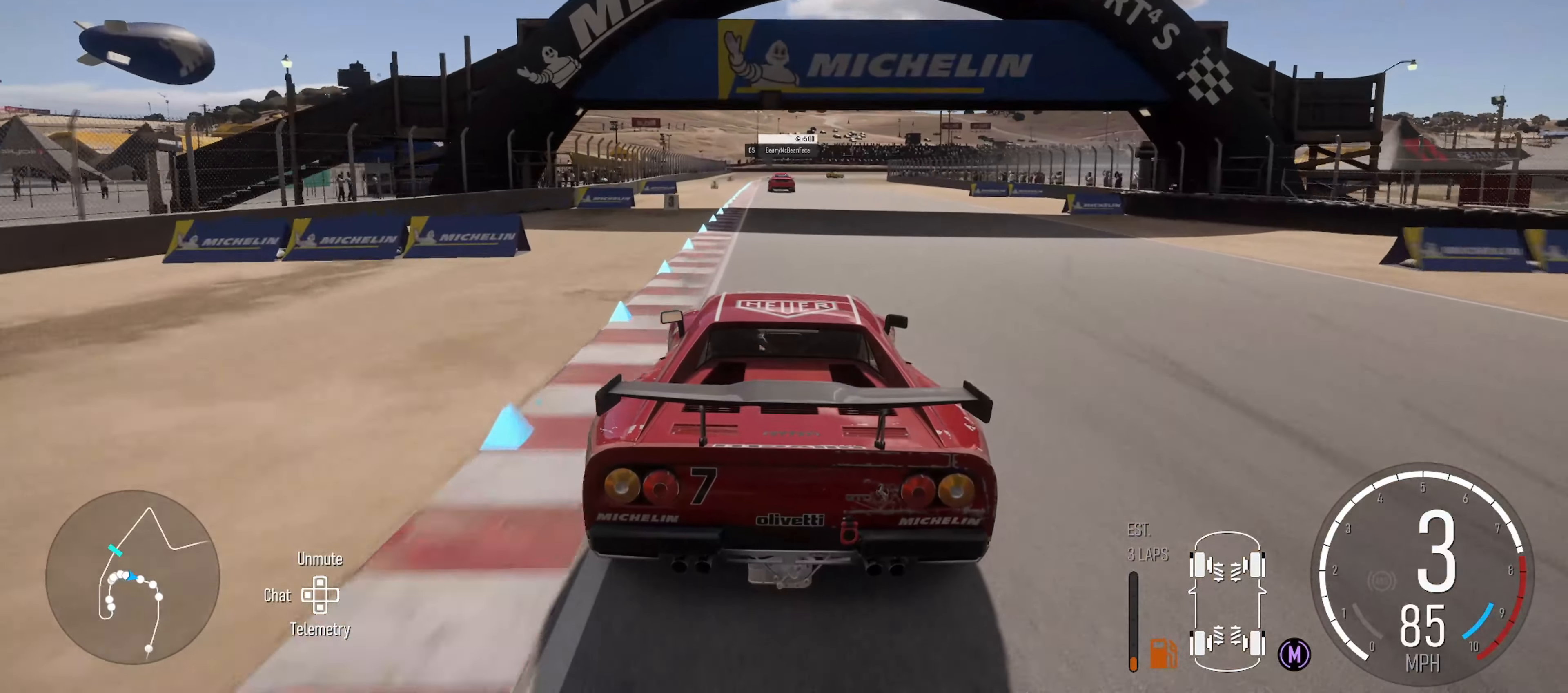
{"buttons": ["R2"], "left_stick": "center", "right_stick": "center", "events": [[200, "left_stick", "left"], [283, "left_stick", "center"]]}
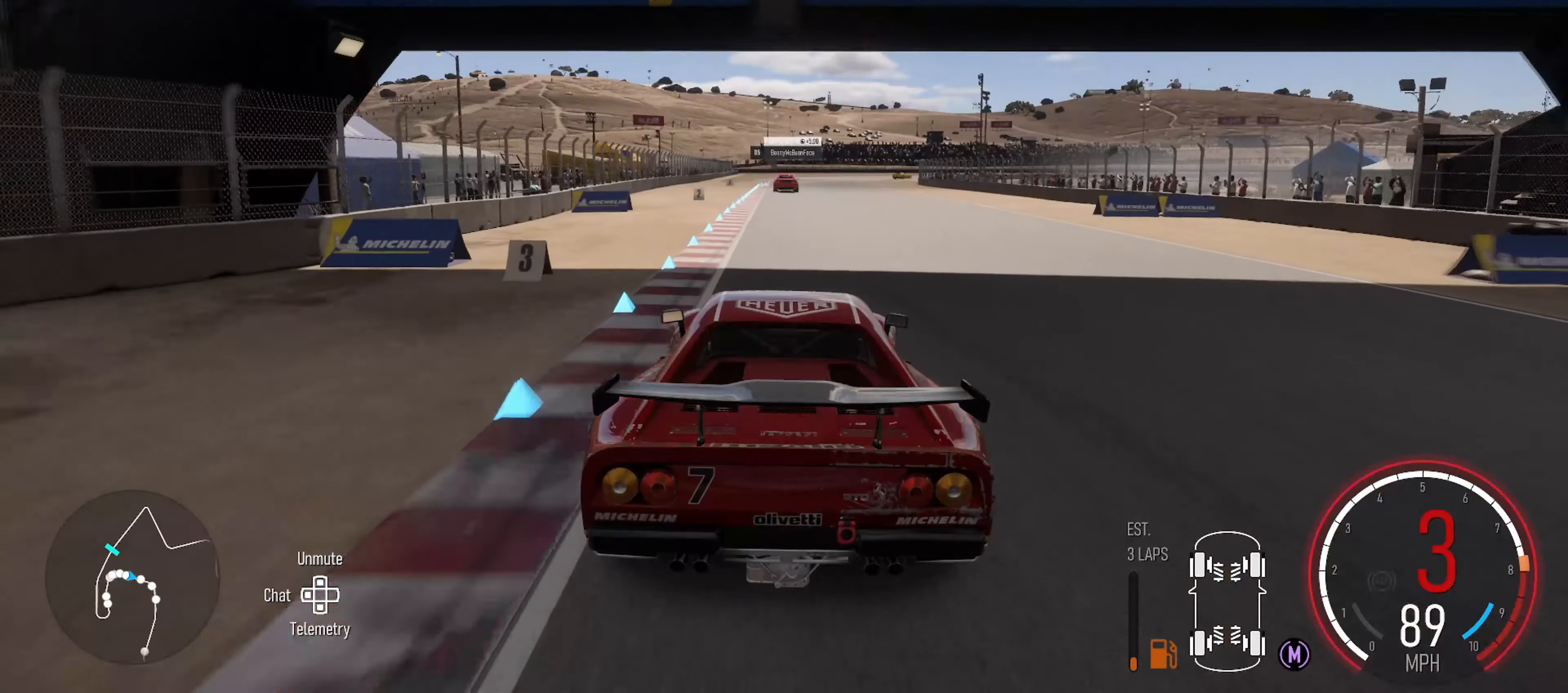
{"buttons": ["R2"], "left_stick": "center", "right_stick": "center", "events": [[167, "X", "down"], [317, "X", "up"]]}
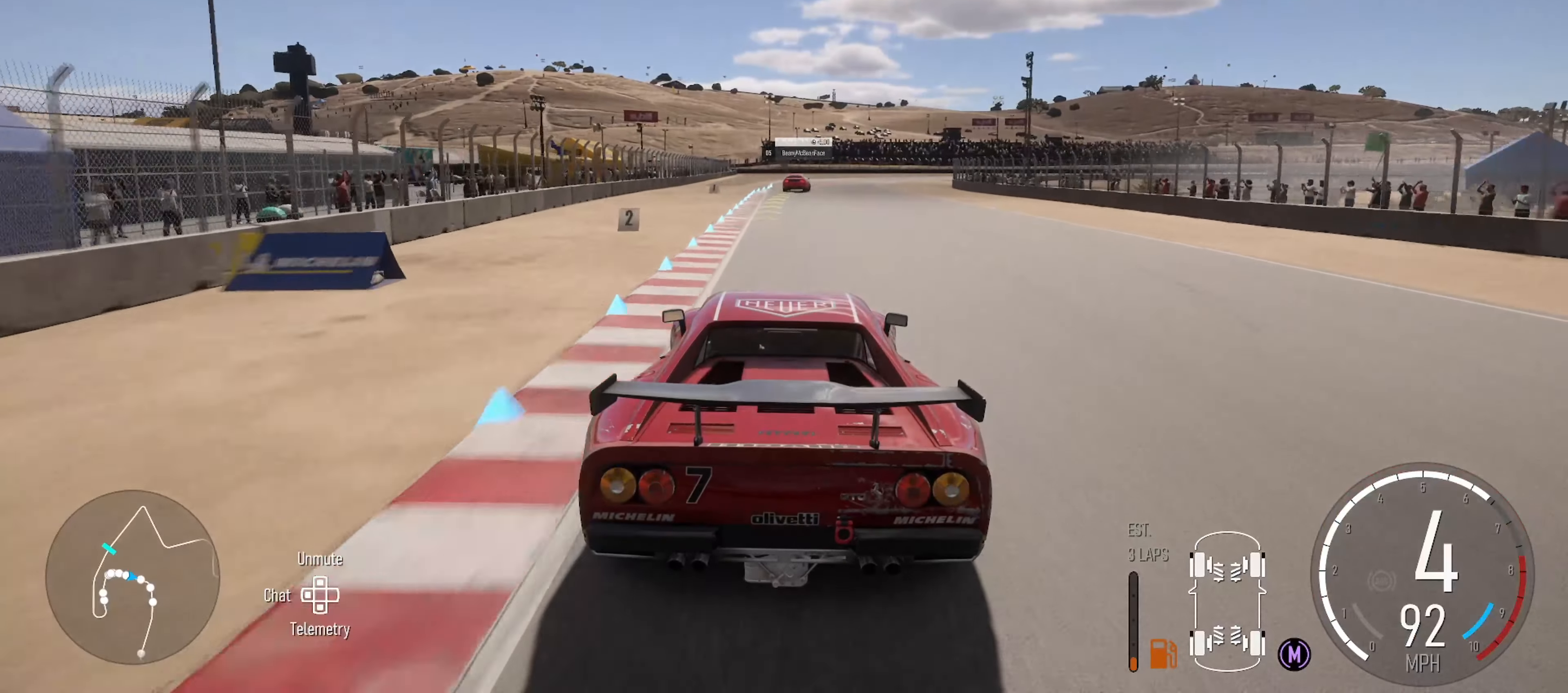
{"buttons": ["R2"], "left_stick": "center", "right_stick": "center", "events": [[267, "left_stick", "right"], [400, "left_stick", "center"]]}
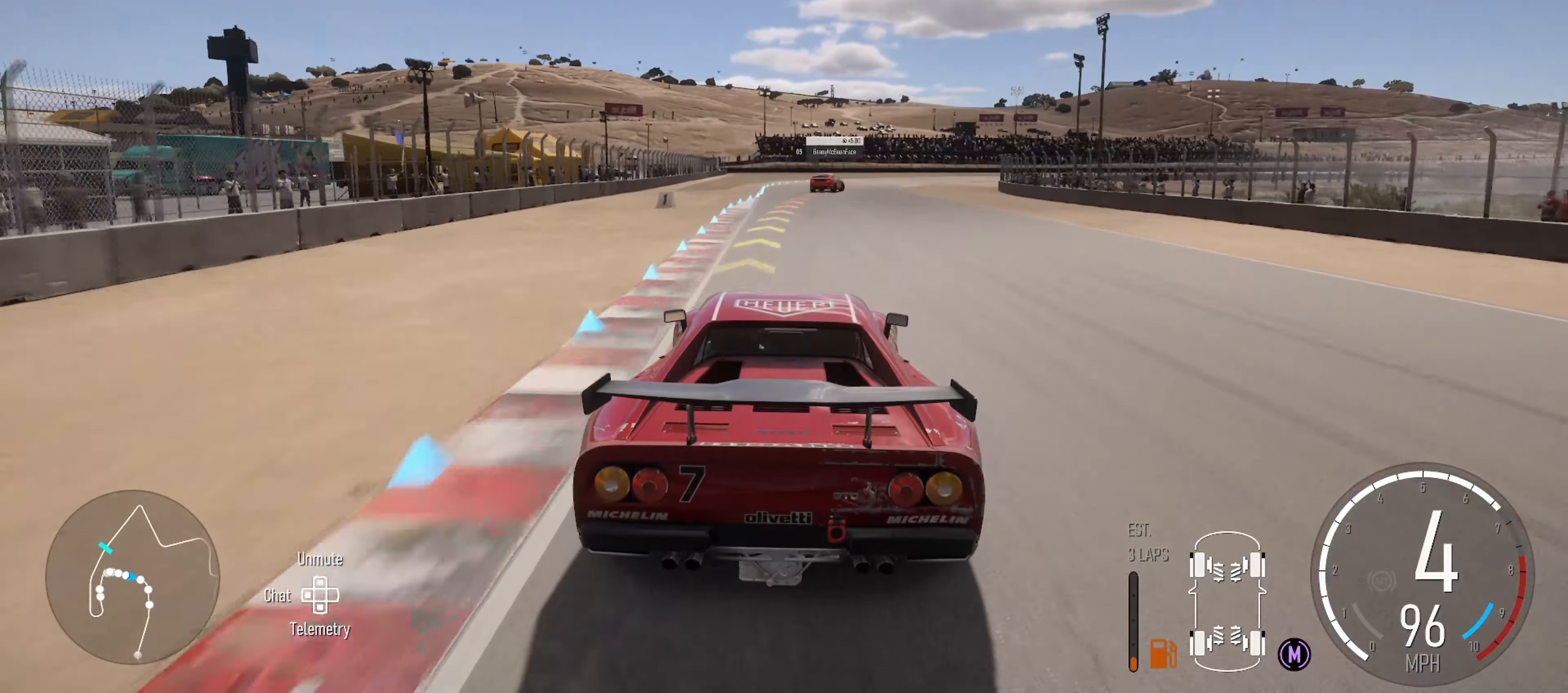
{"buttons": ["B", "L2"], "left_stick": "right", "right_stick": "center", "events": [[334, "left_stick", "right"], [384, "L2", "down"], [384, "R2", "up"], [467, "B", "down"]]}
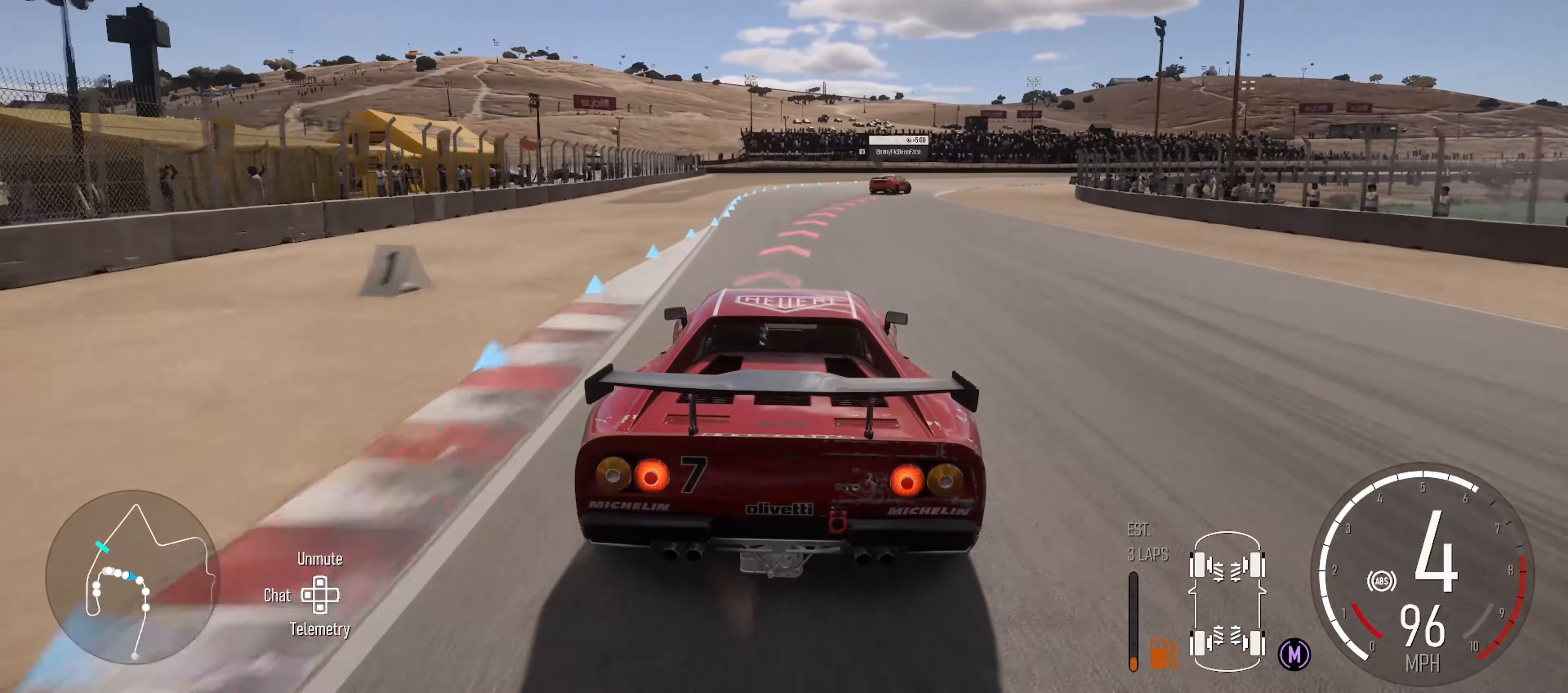
{"buttons": [], "left_stick": "right", "right_stick": "center", "events": [[50, "B", "up"], [234, "L2", "up"], [300, "L2", "down"], [434, "L2", "up"]]}
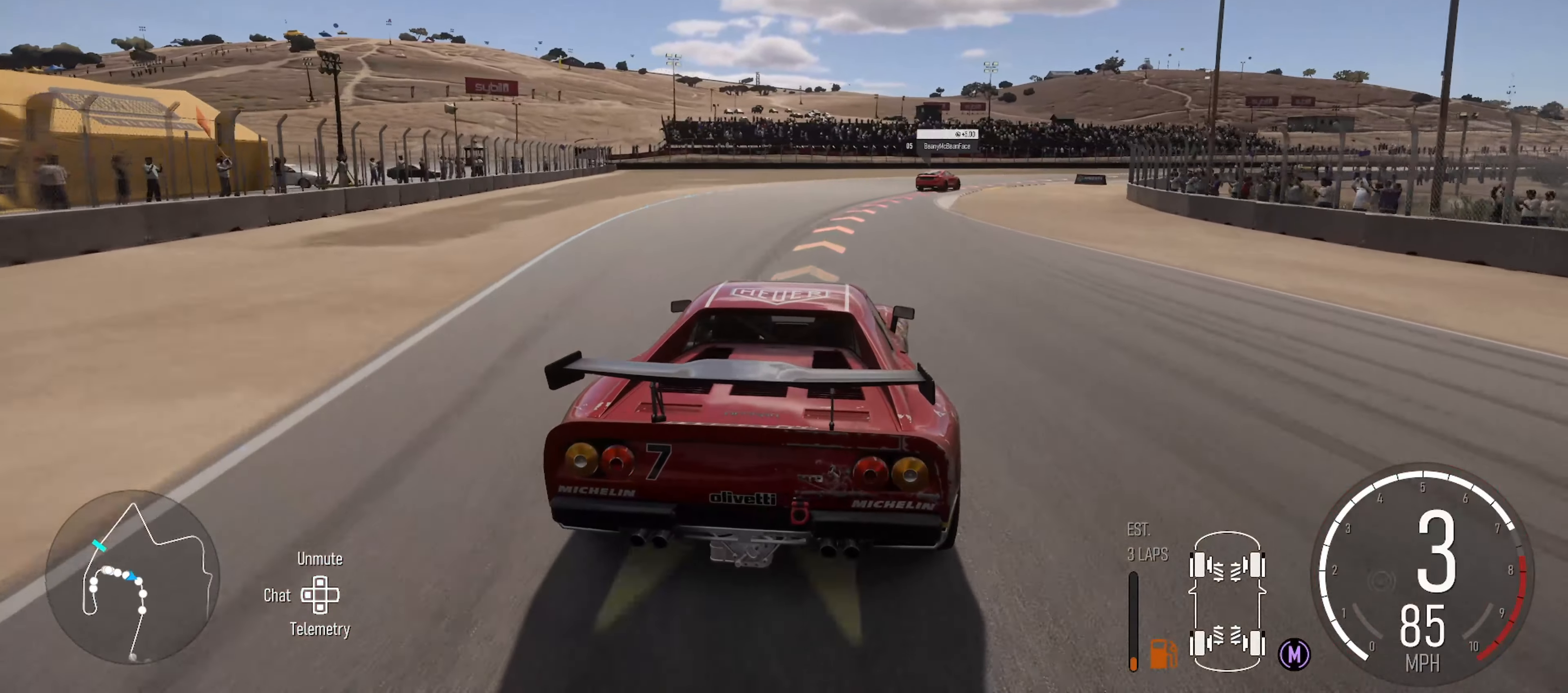
{"buttons": ["R2"], "left_stick": "right", "right_stick": "center", "events": [[184, "R2", "down"]]}
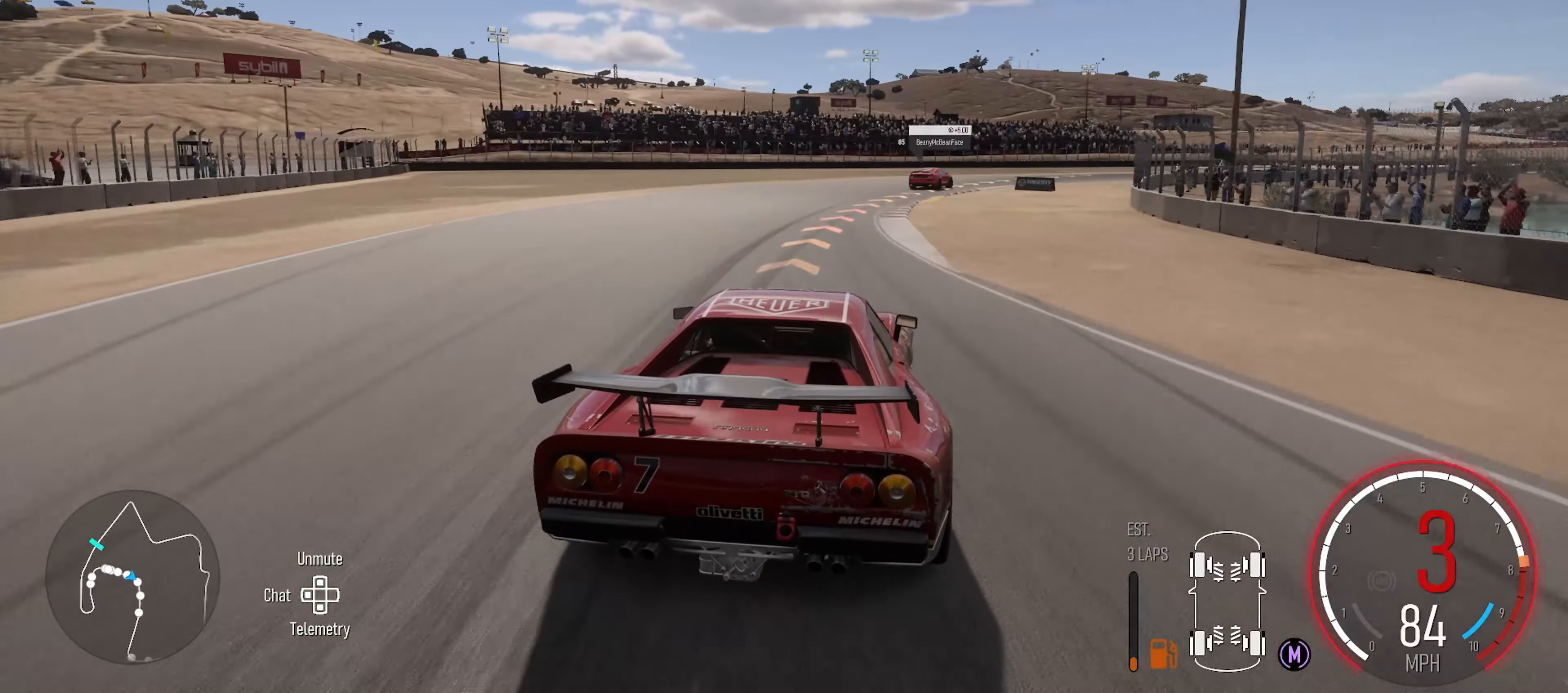
{"buttons": ["R2"], "left_stick": "right", "right_stick": "center", "events": [[284, "R2", "up"], [467, "R2", "down"]]}
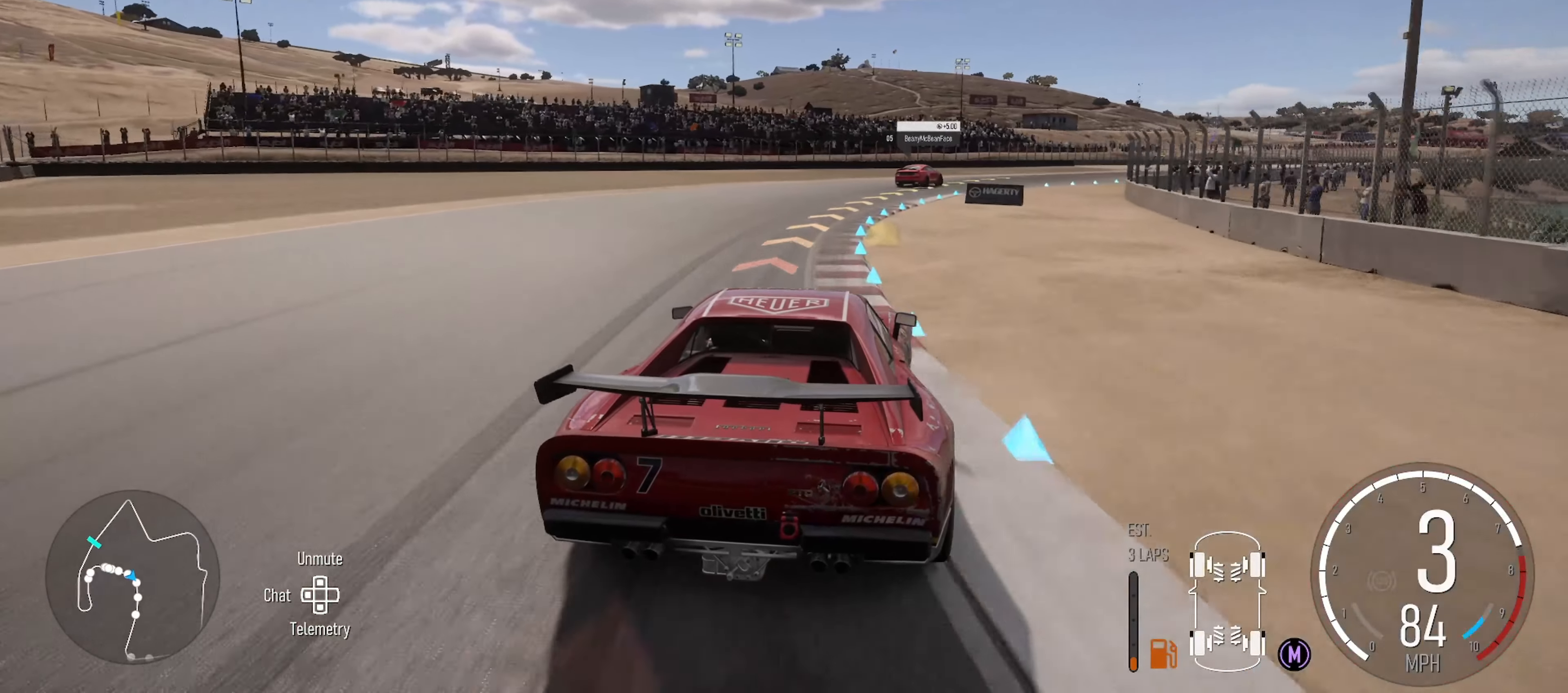
{"buttons": [], "left_stick": "right", "right_stick": "center", "events": [[200, "R2", "up"]]}
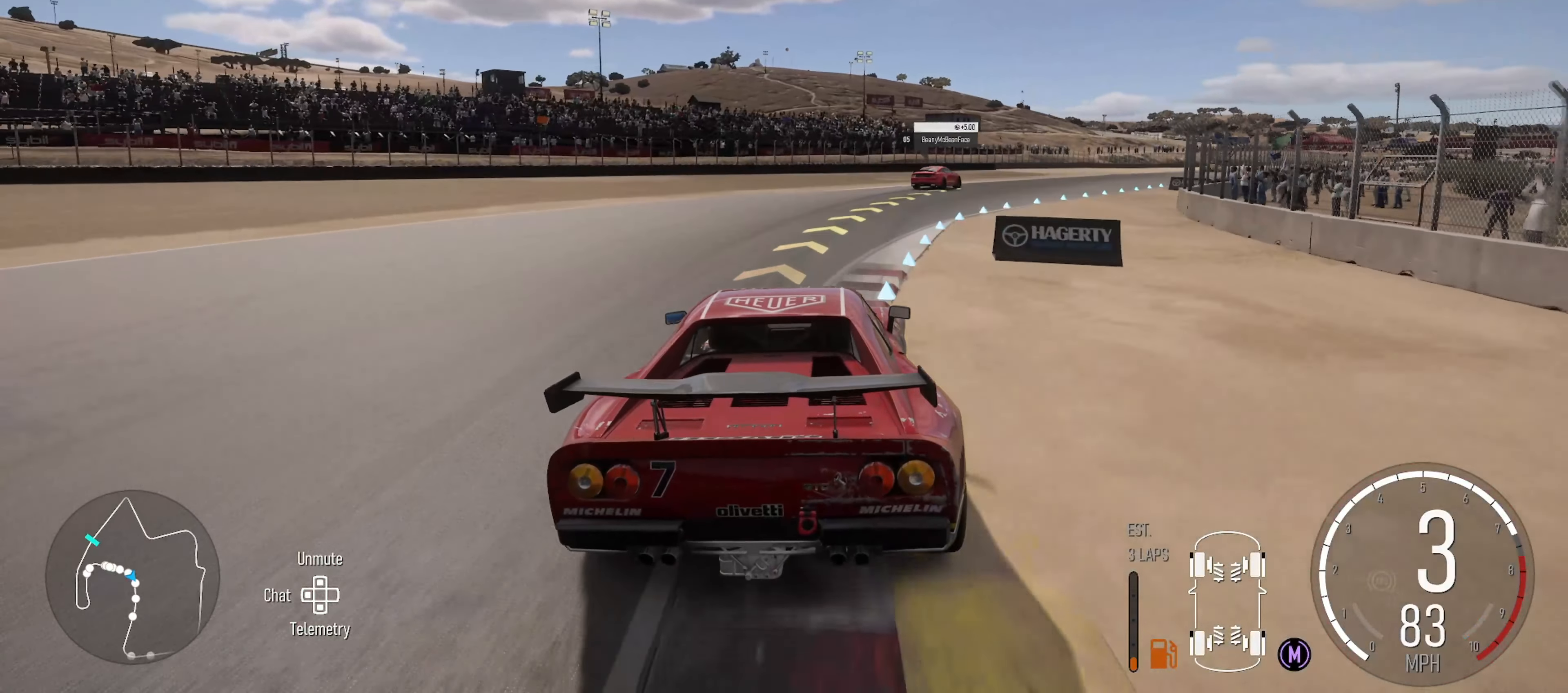
{"buttons": [], "left_stick": "right", "right_stick": "center", "events": [[84, "R2", "down"], [267, "R2", "up"]]}
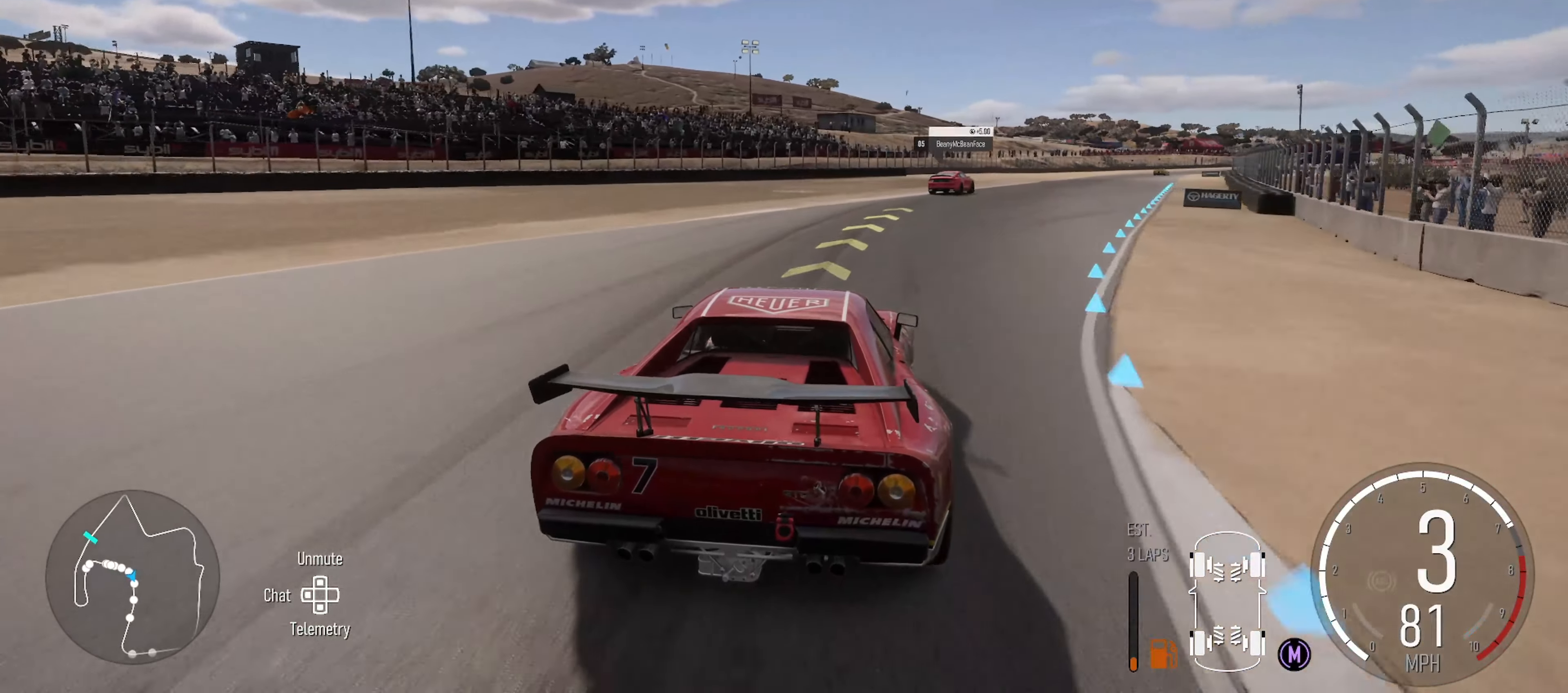
{"buttons": ["R2"], "left_stick": "right", "right_stick": "center", "events": [[117, "R2", "down"], [317, "left_stick", "center"], [434, "left_stick", "right"]]}
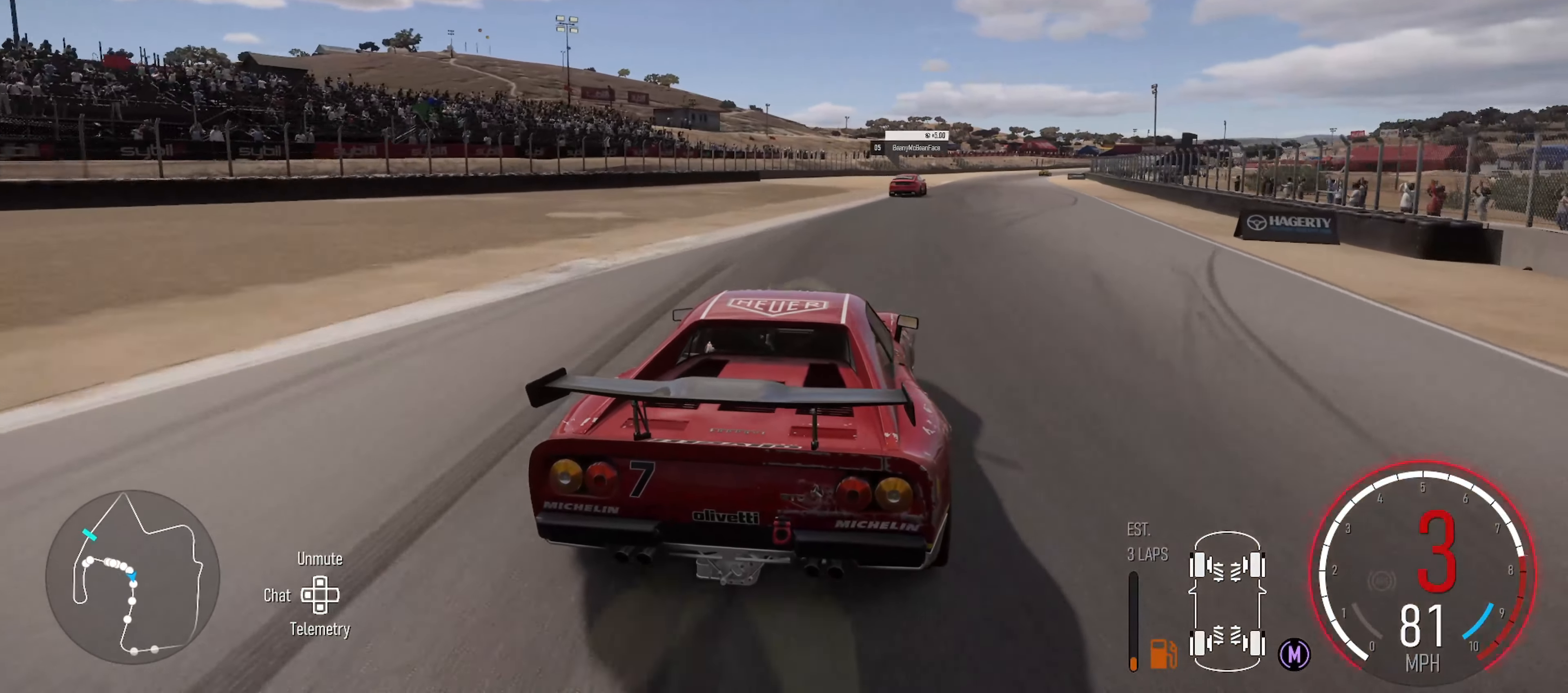
{"buttons": ["R2"], "left_stick": "center", "right_stick": "center", "events": [[367, "left_stick", "center"]]}
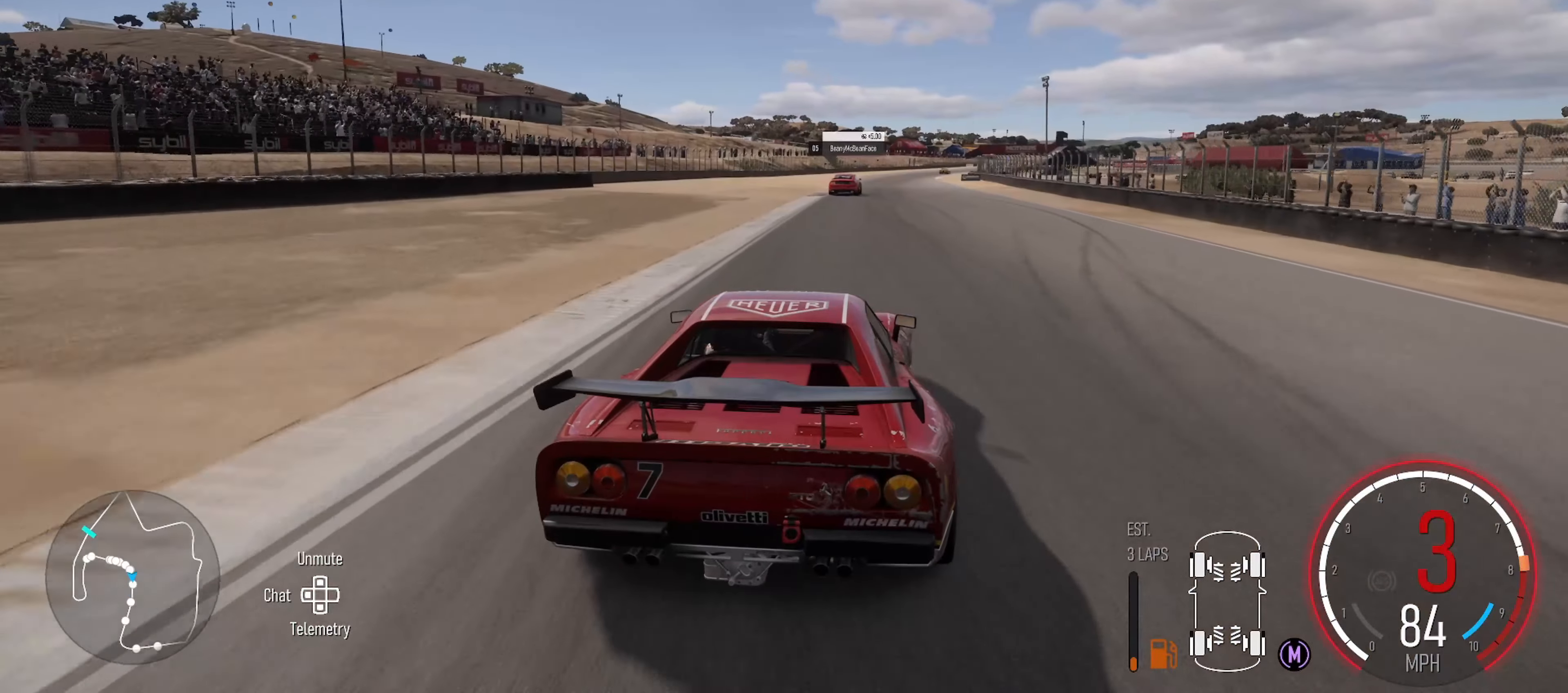
{"buttons": ["R2"], "left_stick": "center", "right_stick": "center", "events": [[50, "left_stick", "right"], [300, "left_stick", "center"]]}
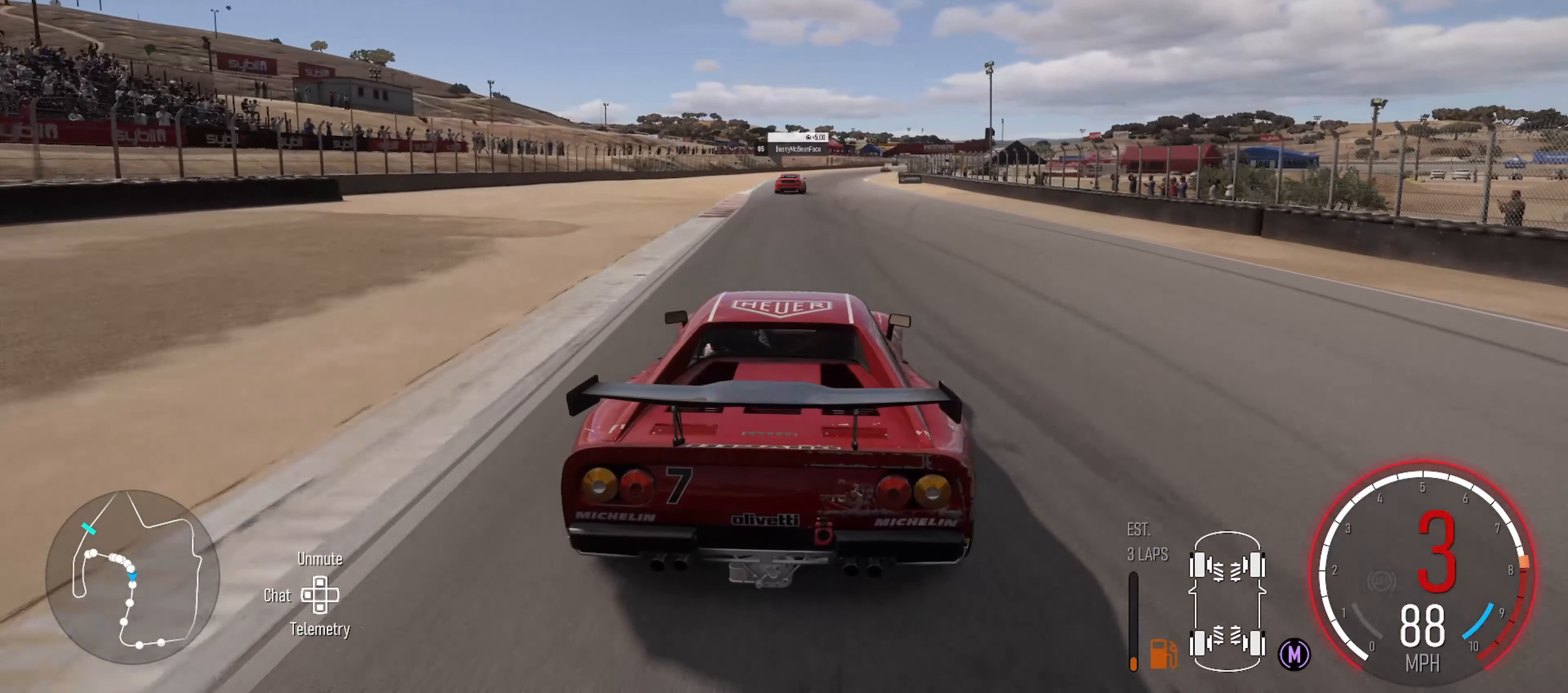
{"buttons": ["X", "R2"], "left_stick": "center", "right_stick": "center", "events": [[34, "left_stick", "left"], [117, "left_stick", "center"], [450, "X", "down"]]}
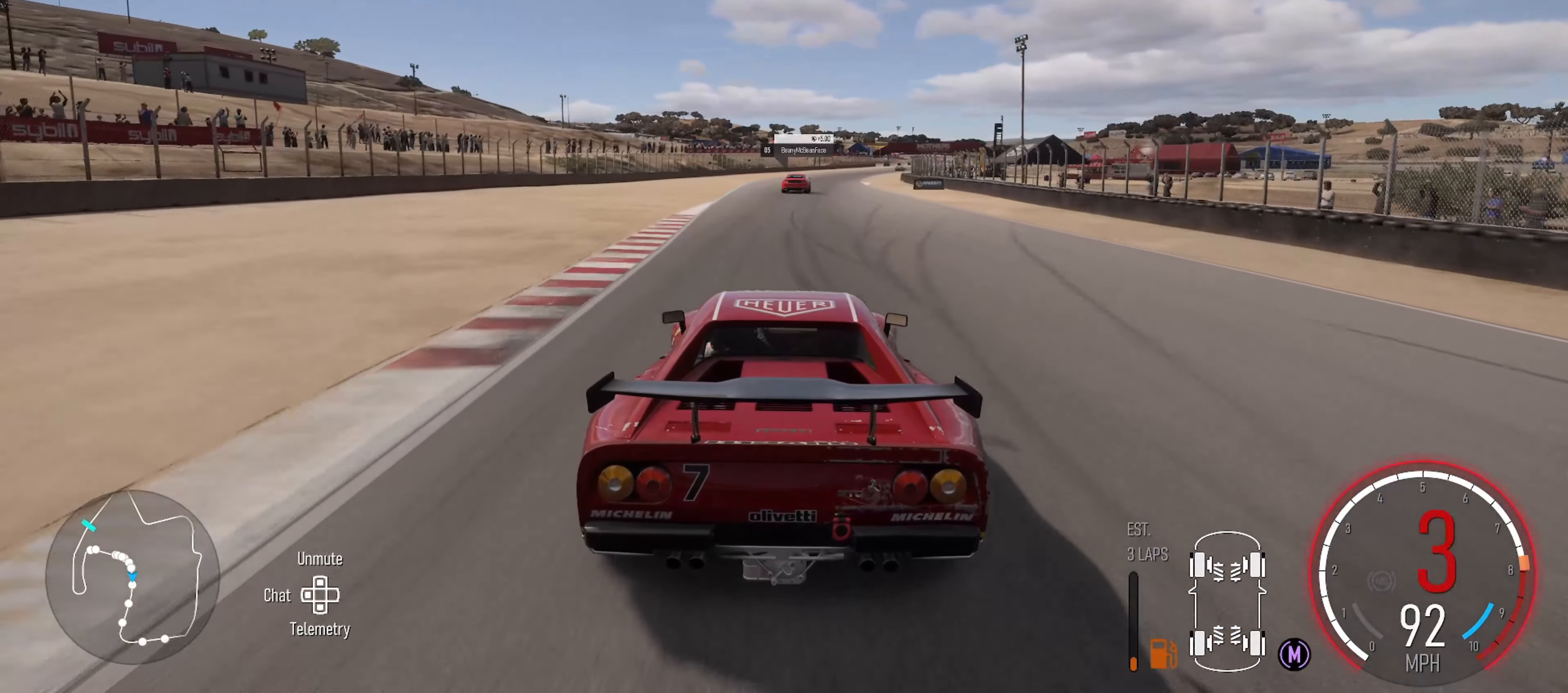
{"buttons": ["R2"], "left_stick": "center", "right_stick": "center", "events": [[34, "left_stick", "right"], [100, "X", "up"], [233, "right_stick", "down"], [266, "left_stick", "center"], [500, "right_stick", "center"]]}
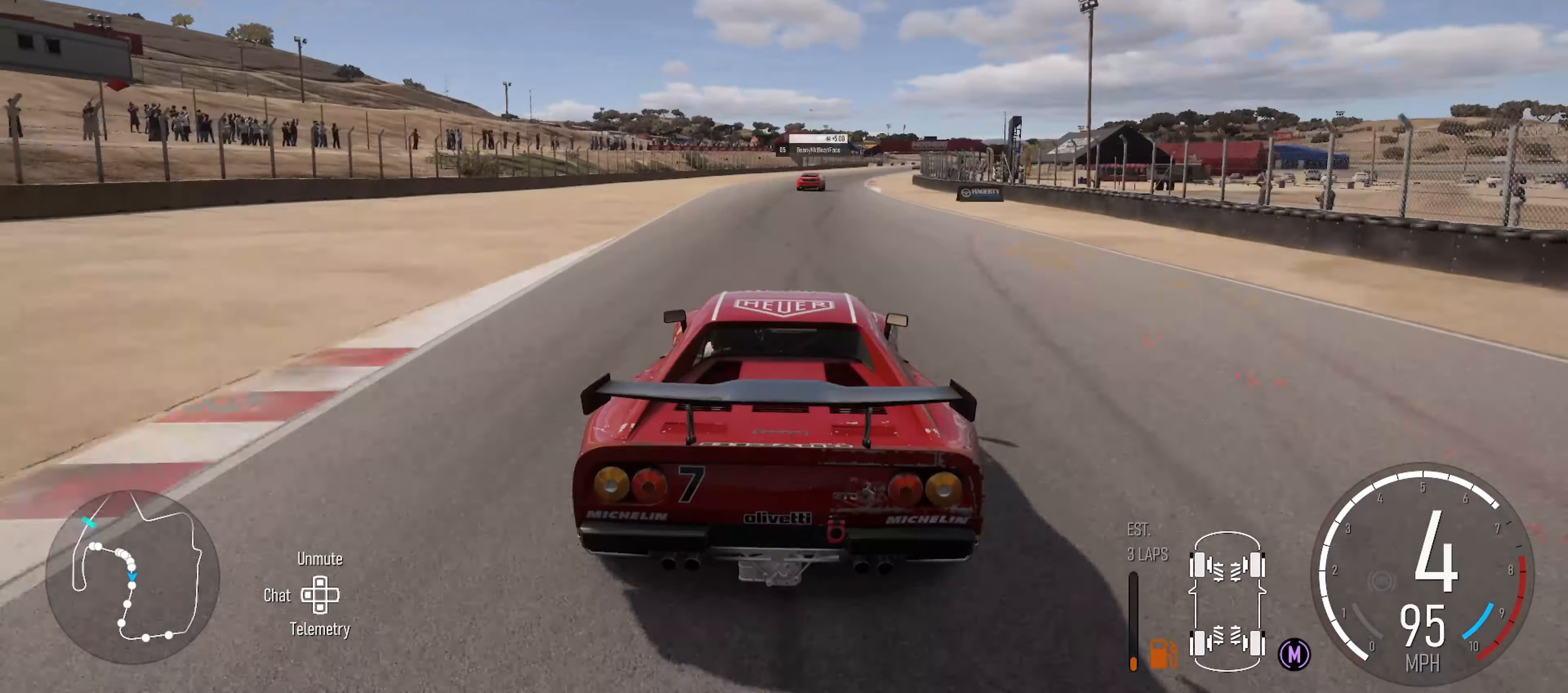
{"buttons": ["R2"], "left_stick": "right", "right_stick": "center", "events": [[16, "left_stick", "right"], [233, "left_stick", "center"], [366, "left_stick", "right"]]}
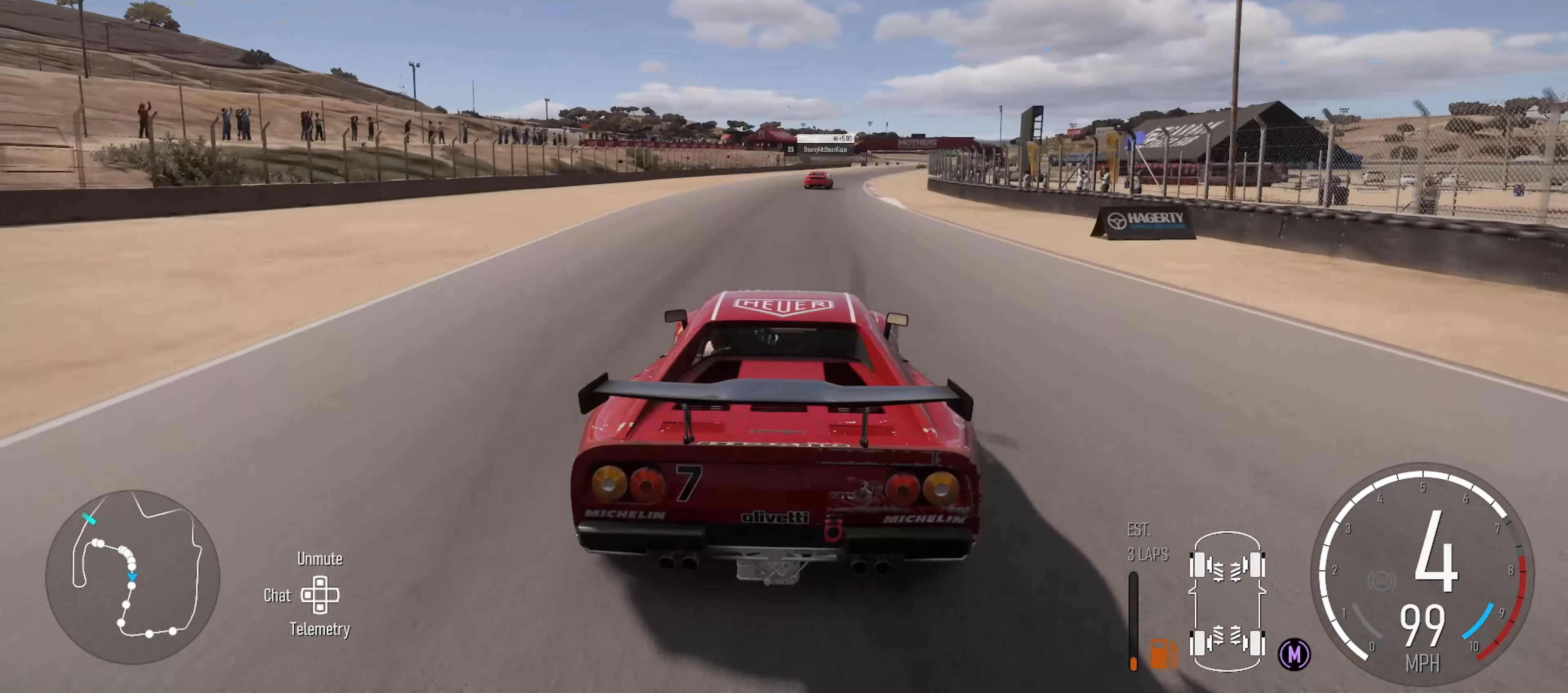
{"buttons": ["R2"], "left_stick": "right", "right_stick": "center", "events": [[150, "left_stick", "center"], [316, "left_stick", "right"]]}
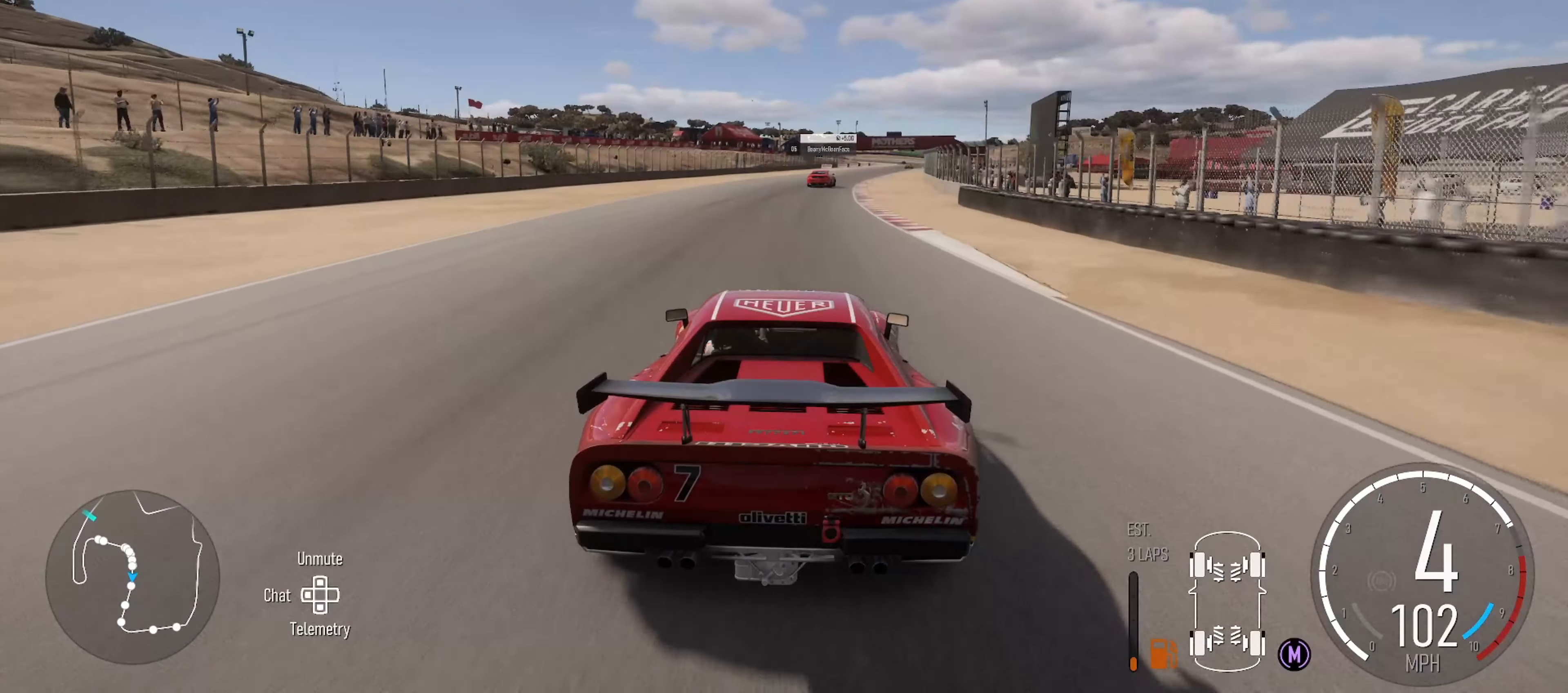
{"buttons": ["R2"], "left_stick": "center", "right_stick": "center", "events": [[33, "left_stick", "center"], [150, "left_stick", "right"], [433, "left_stick", "center"]]}
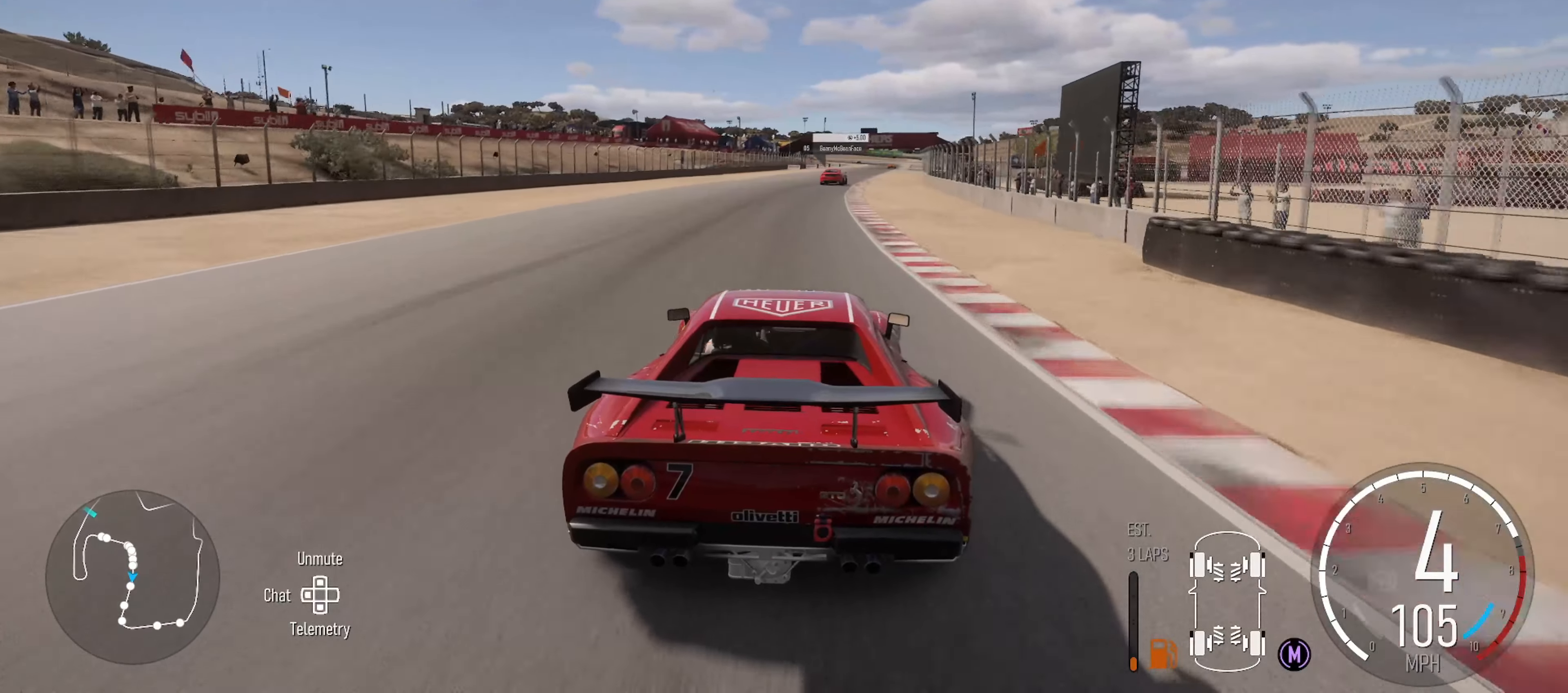
{"buttons": ["R2"], "left_stick": "center", "right_stick": "center", "events": [[183, "left_stick", "right"], [366, "left_stick", "center"]]}
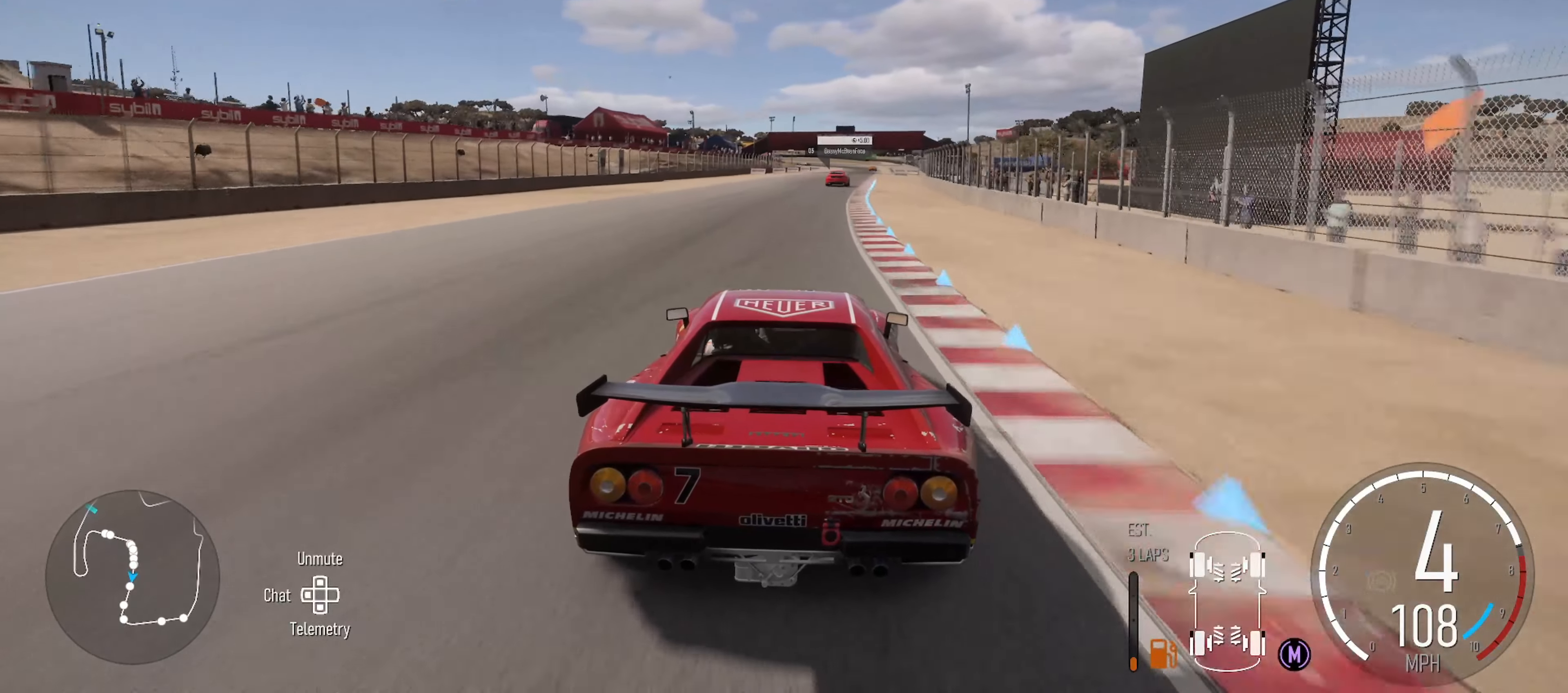
{"buttons": ["R2"], "left_stick": "right", "right_stick": "center", "events": [[33, "left_stick", "right"], [233, "left_stick", "center"], [366, "left_stick", "right"]]}
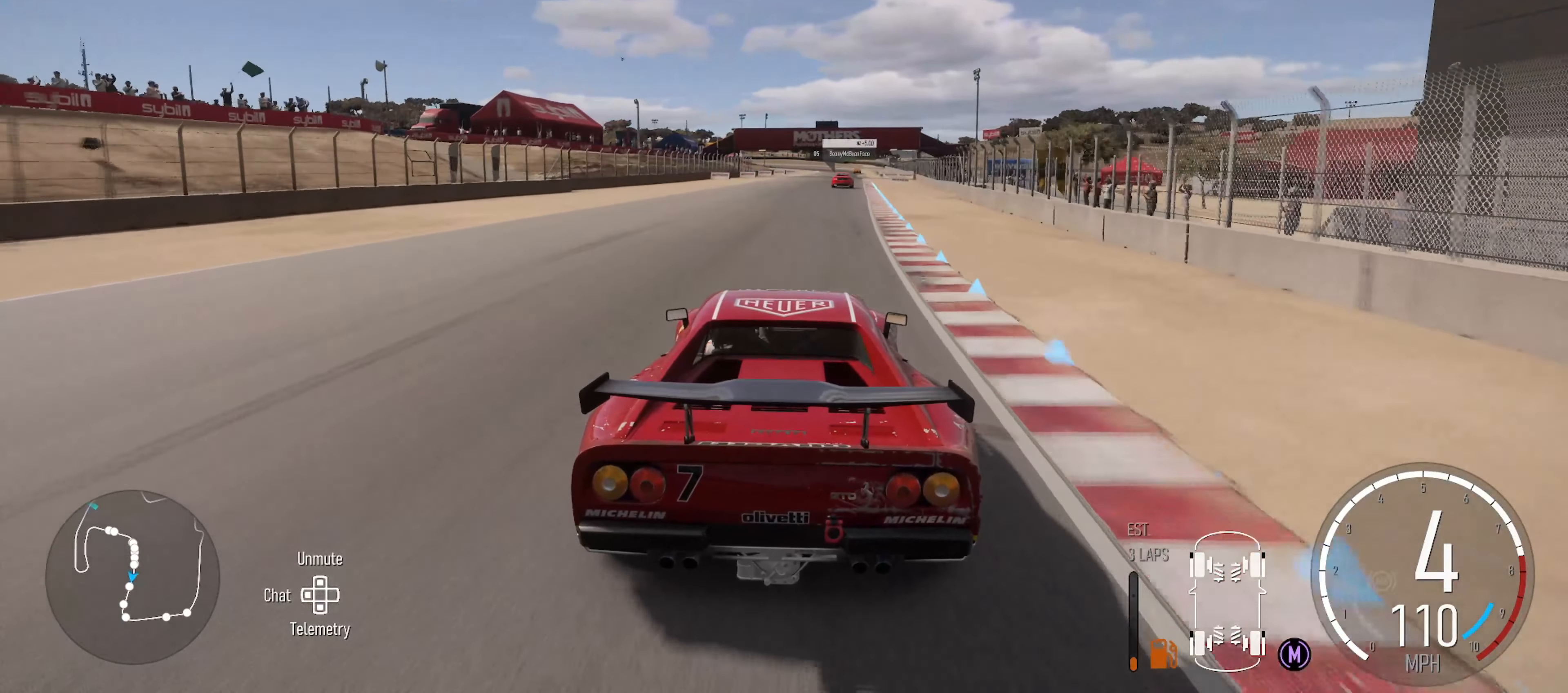
{"buttons": ["R2"], "left_stick": "center", "right_stick": "center", "events": [[233, "left_stick", "center"]]}
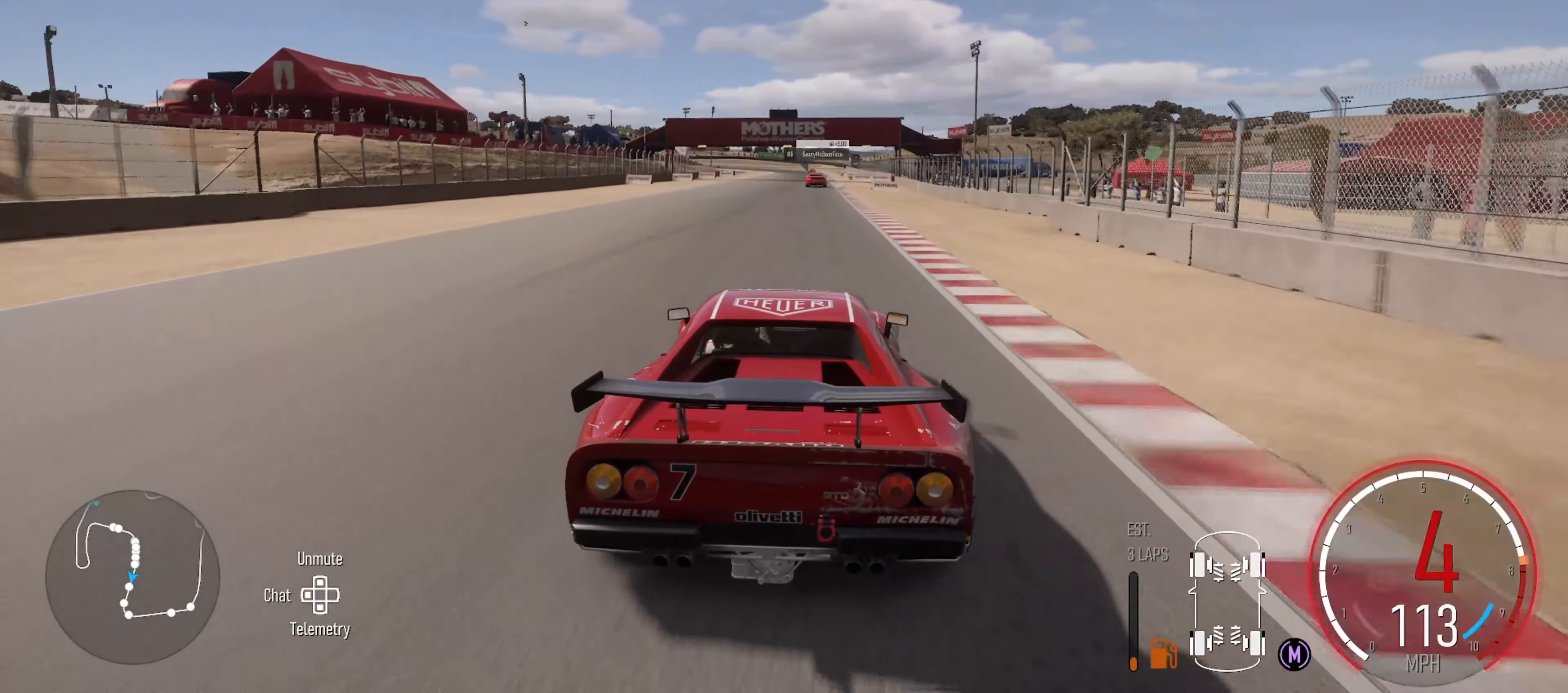
{"buttons": ["R2"], "left_stick": "center", "right_stick": "center", "events": [[233, "left_stick", "right"], [383, "left_stick", "center"]]}
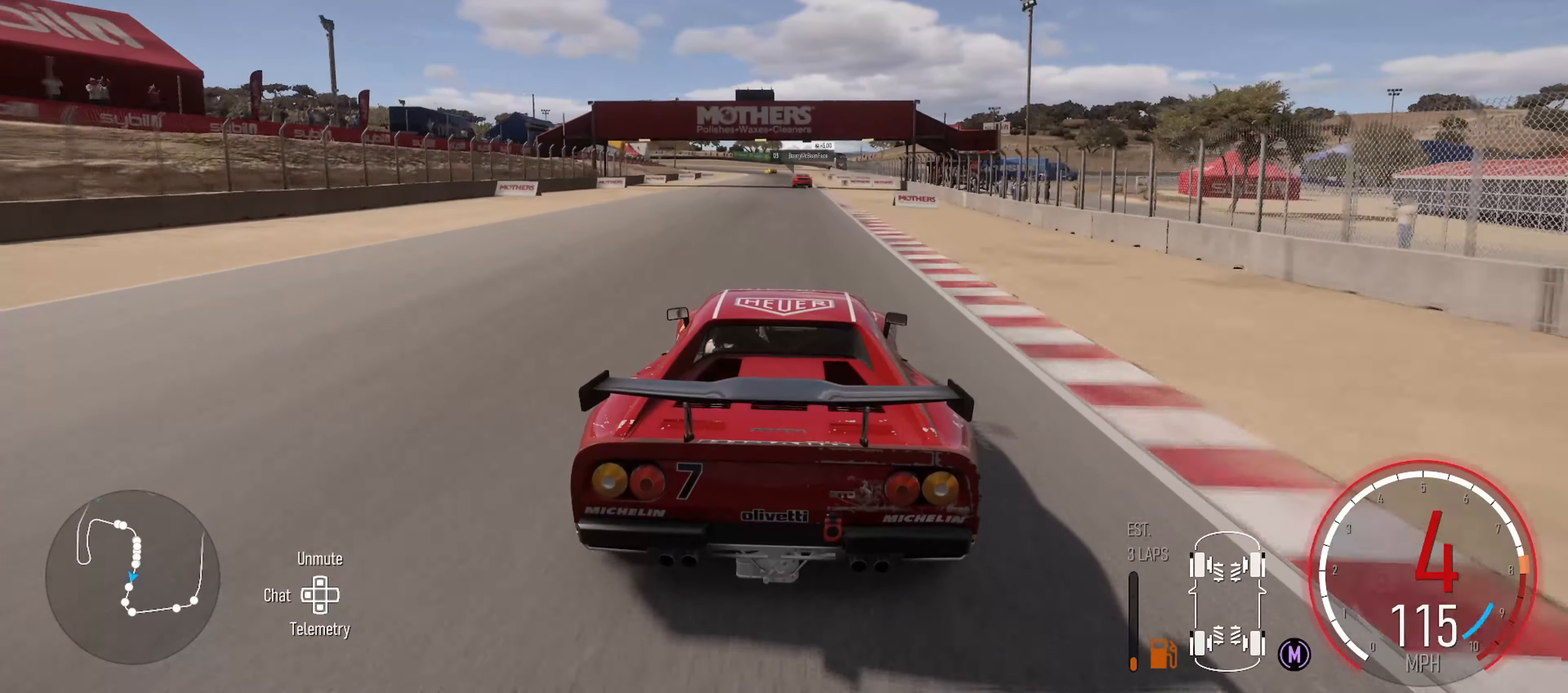
{"buttons": ["R2"], "left_stick": "right", "right_stick": "center", "events": [[433, "left_stick", "right"]]}
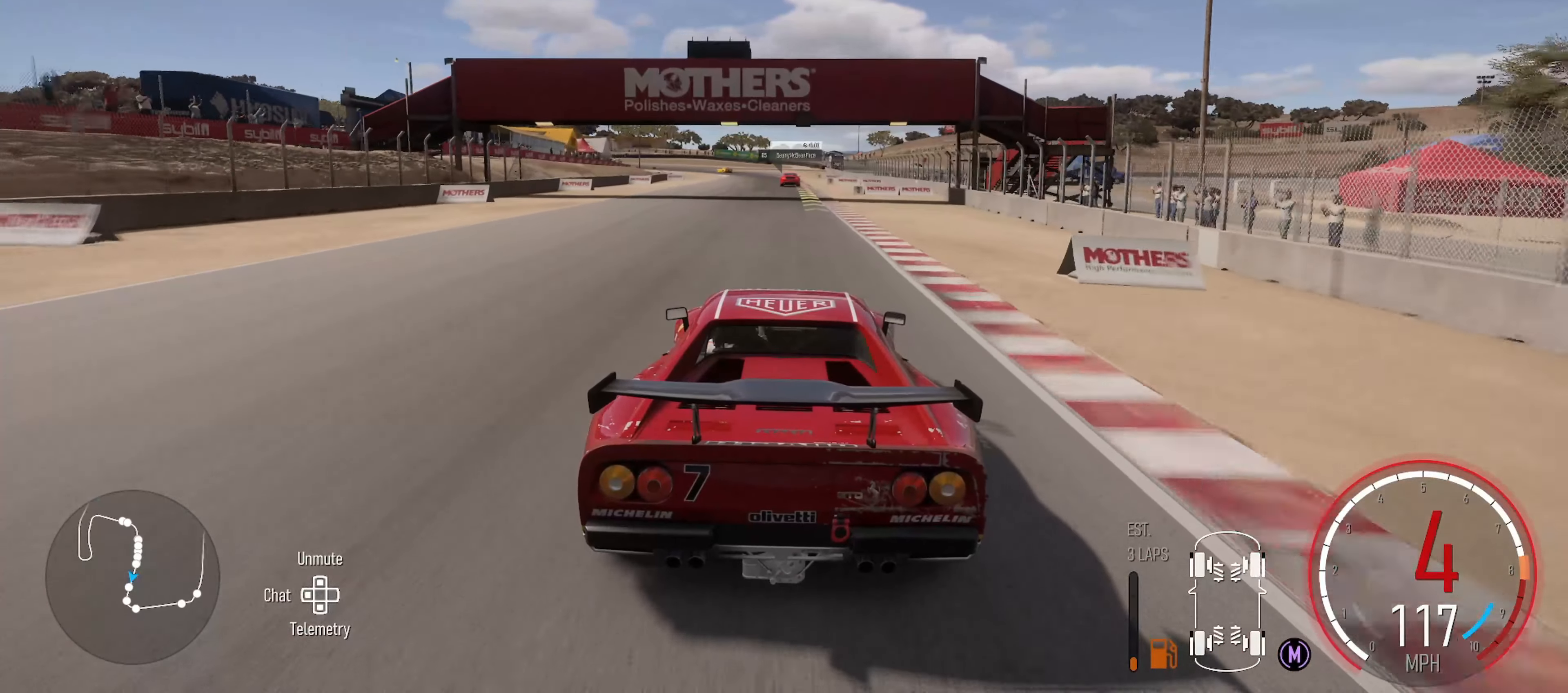
{"buttons": ["R2"], "left_stick": "center", "right_stick": "center", "events": [[50, "left_stick", "center"]]}
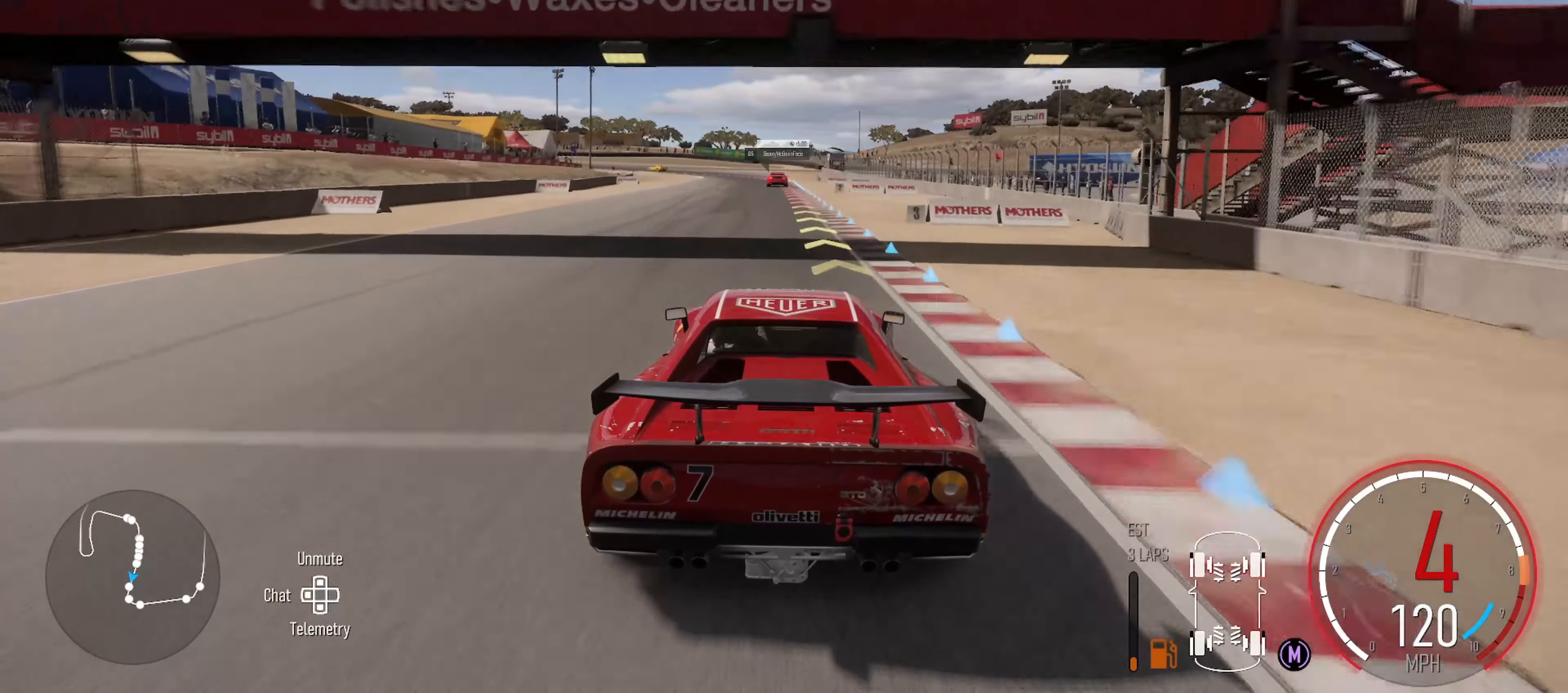
{"buttons": [], "left_stick": "center", "right_stick": "center", "events": [[133, "left_stick", "left"], [250, "left_stick", "center"], [483, "R2", "up"]]}
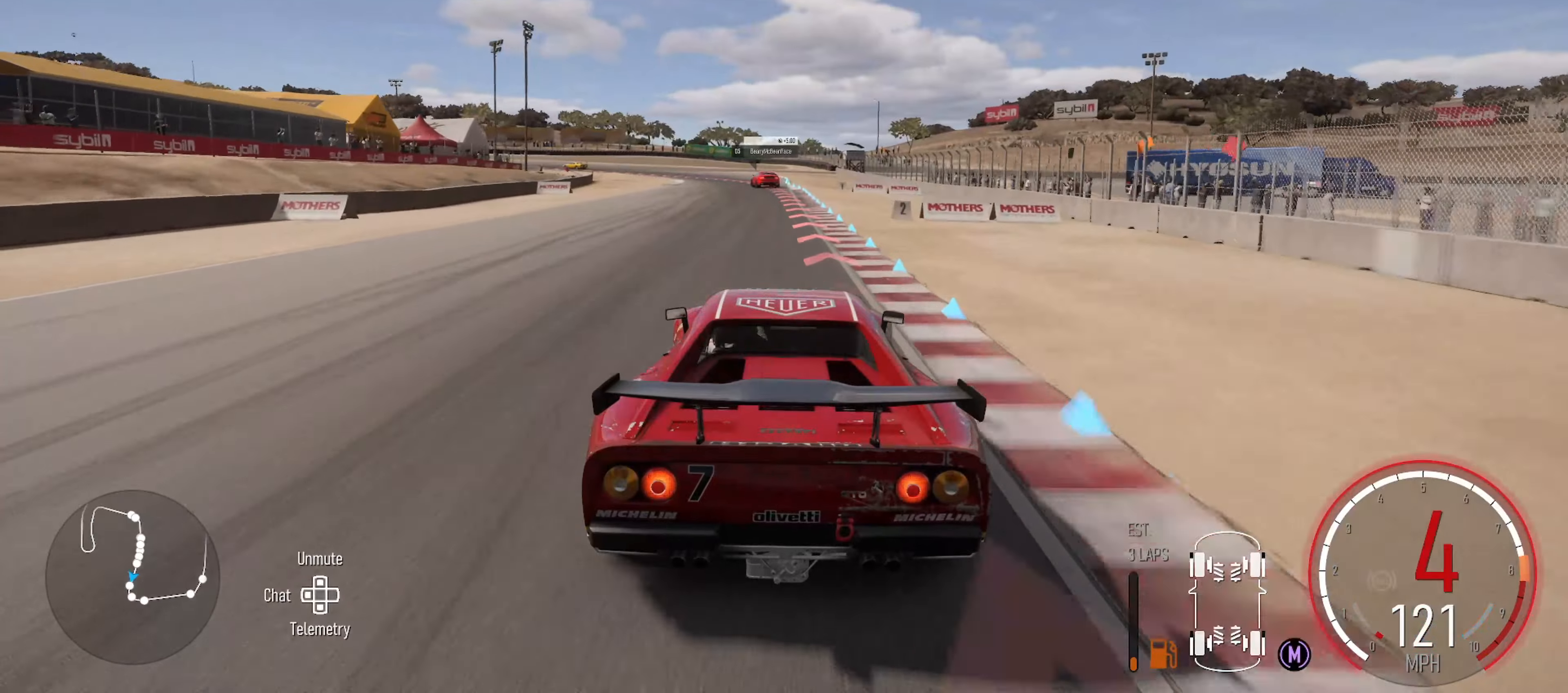
{"buttons": ["B", "L2"], "left_stick": "center", "right_stick": "center", "events": [[17, "L2", "down"], [350, "left_stick", "left"], [433, "B", "down"], [483, "left_stick", "center"]]}
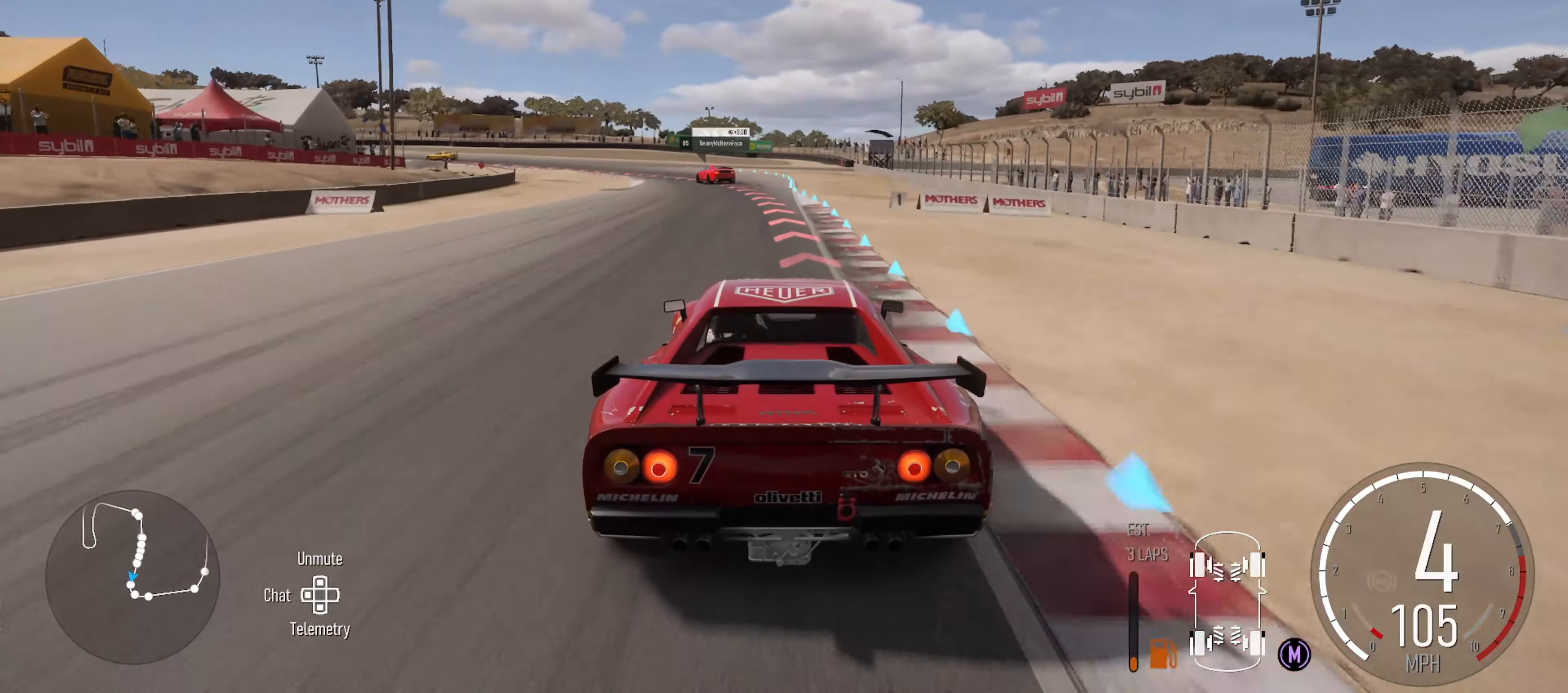
{"buttons": ["L2"], "left_stick": "left", "right_stick": "center", "events": [[17, "B", "up"], [350, "left_stick", "left"]]}
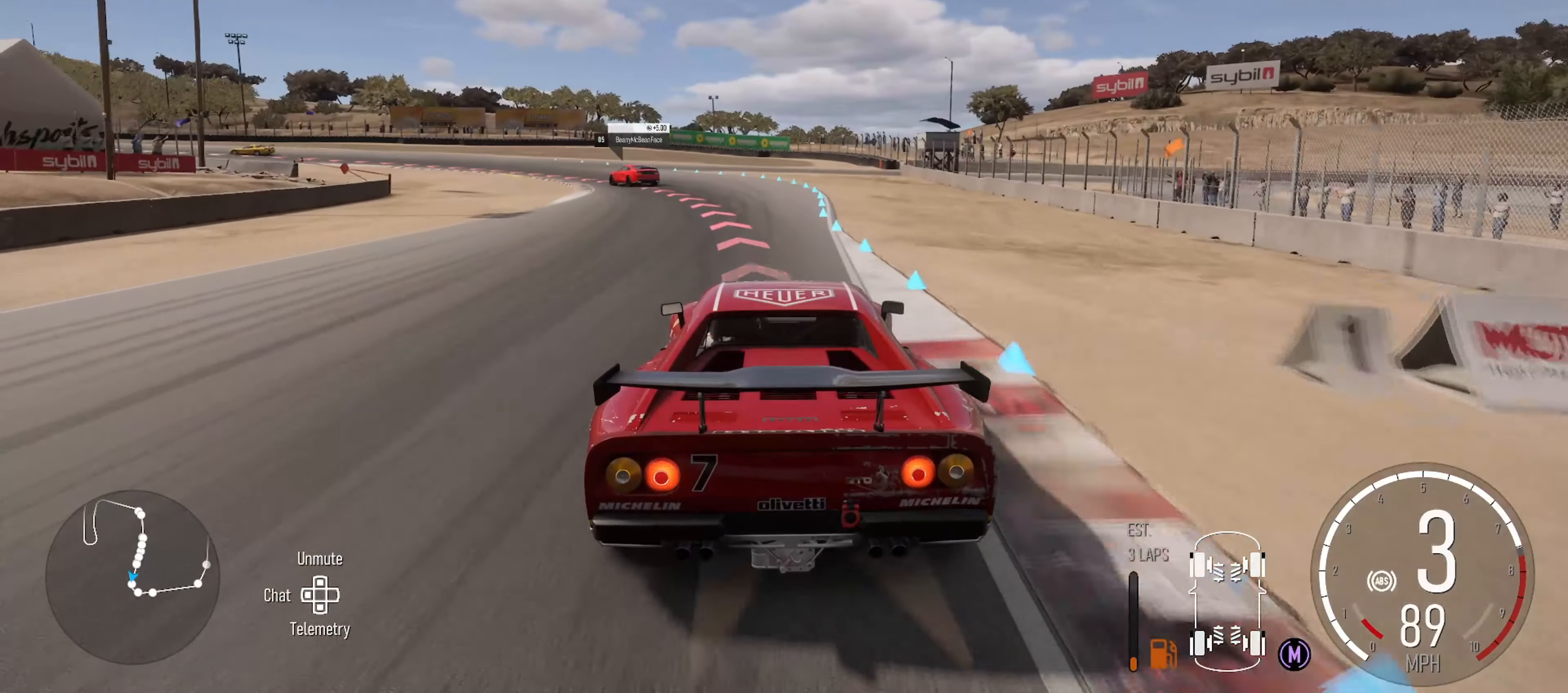
{"buttons": [], "left_stick": "left", "right_stick": "center", "events": [[283, "L2", "up"]]}
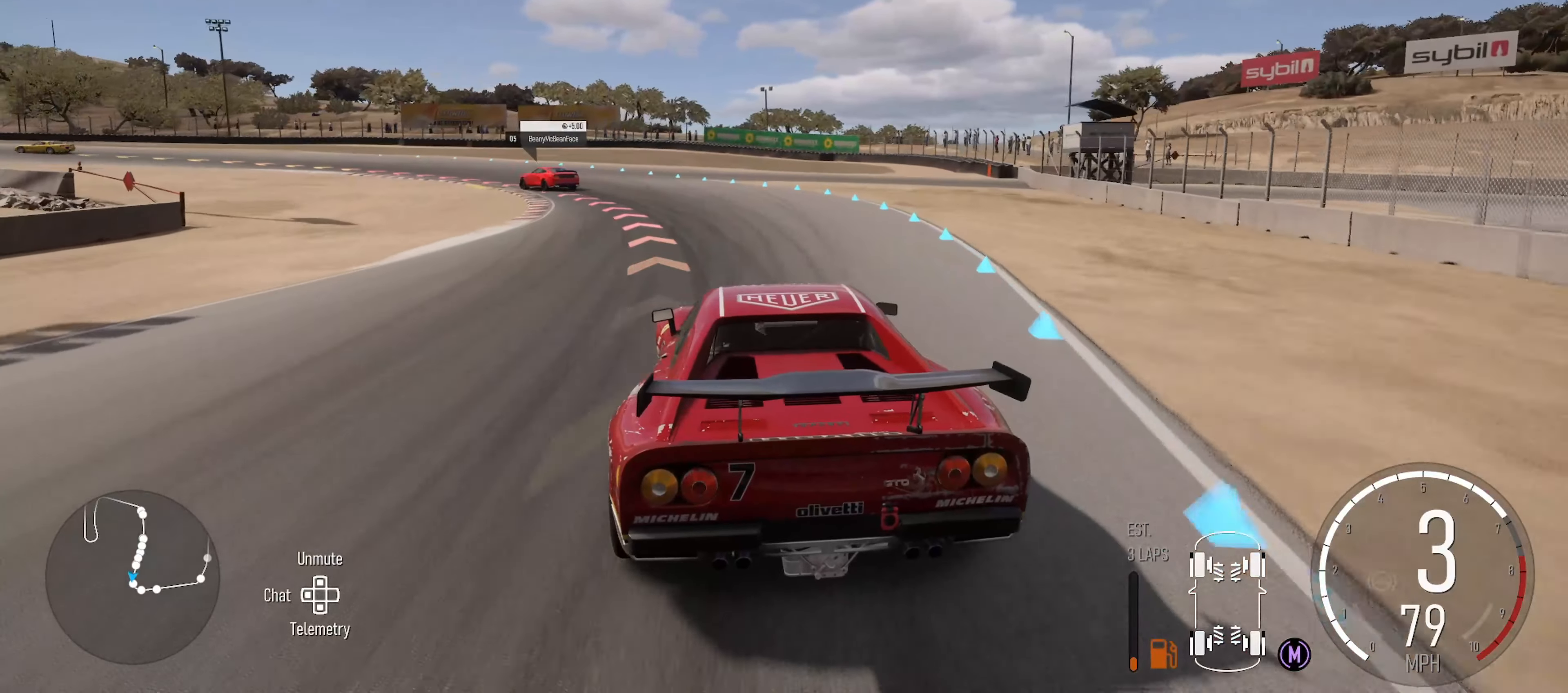
{"buttons": [], "left_stick": "left", "right_stick": "center", "events": []}